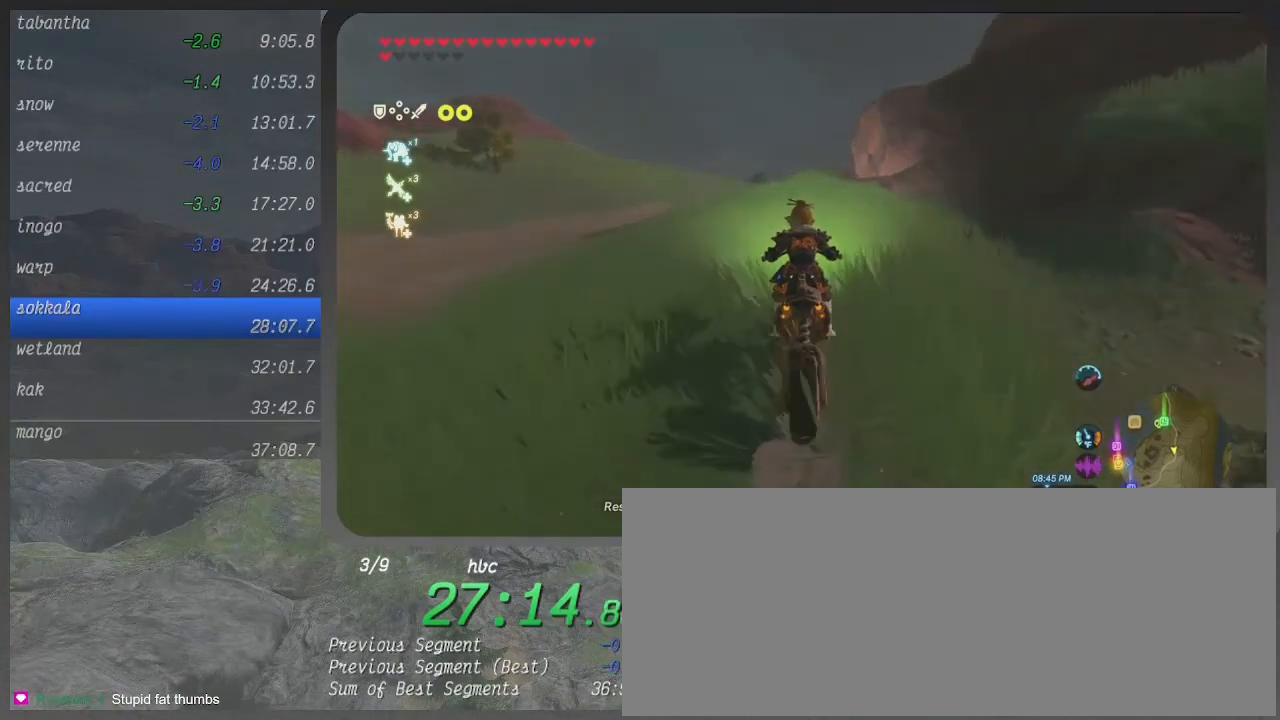
Gameplay with a controller (Xbox layout); each line is a JSON object with the inputs held at the frame after it. "events" lists button and stick changes between this image and that frame as [ms after this image, input, new state], when the widget could be followed in between. Not read: L3 R3.
{"buttons": ["B"], "left_stick": "up", "right_stick": "center", "events": []}
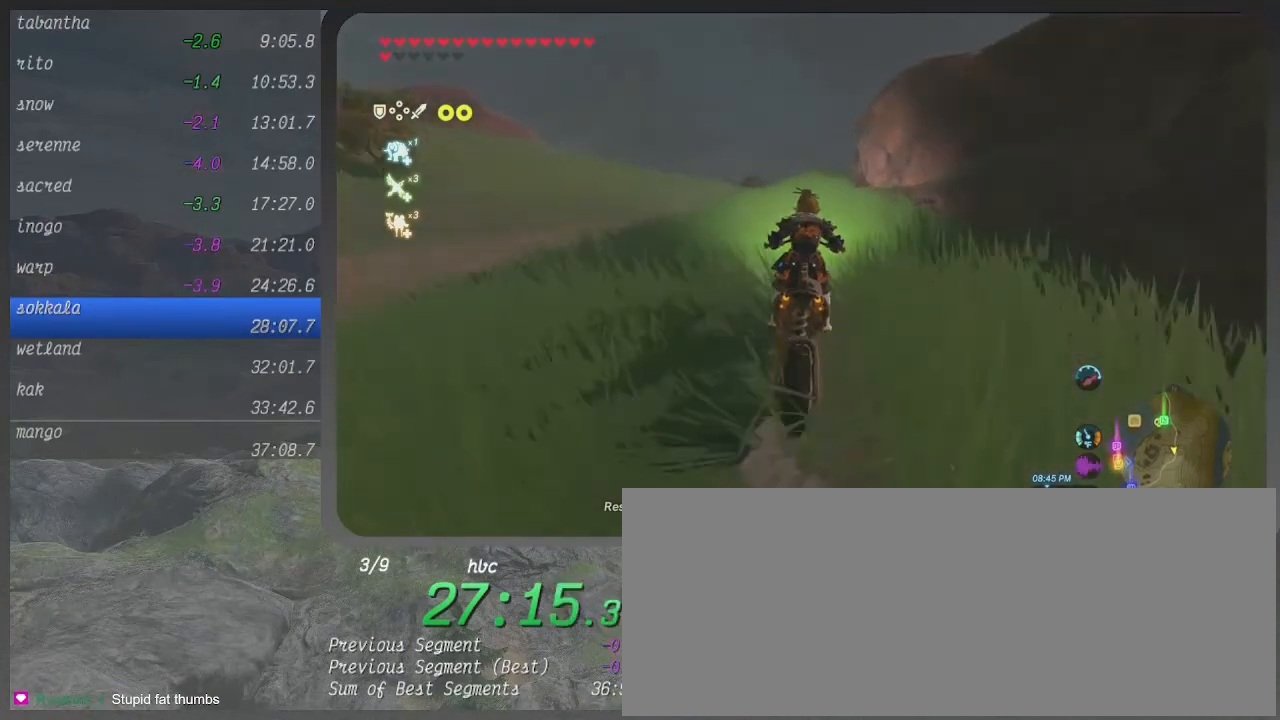
{"buttons": ["B"], "left_stick": "up", "right_stick": "center", "events": []}
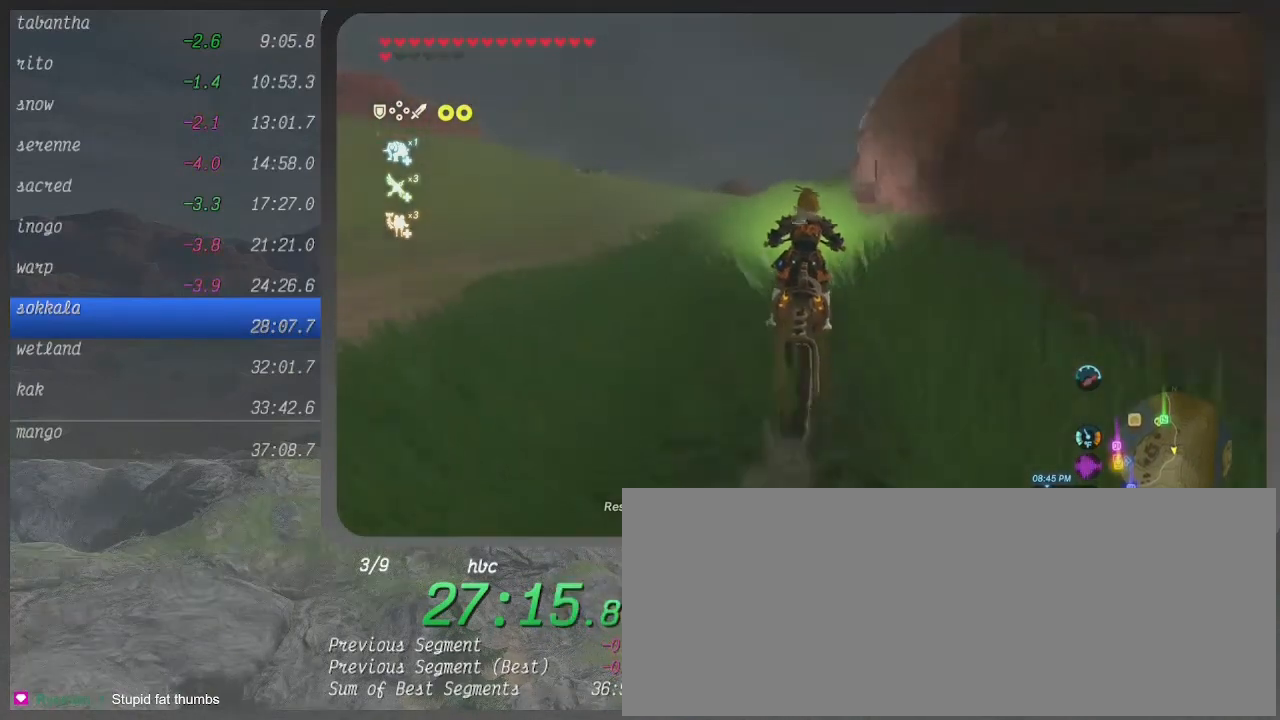
{"buttons": ["B"], "left_stick": "up", "right_stick": "center", "events": []}
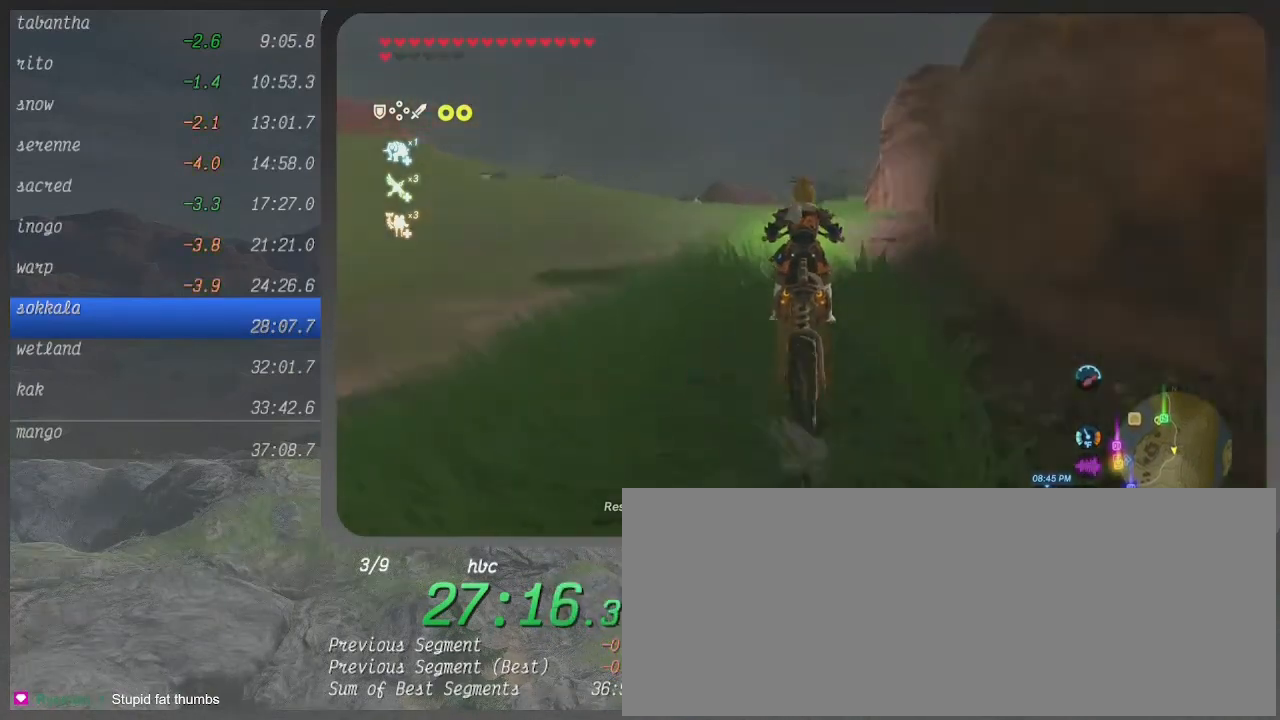
{"buttons": ["B"], "left_stick": "up-right", "right_stick": "center", "events": [[467, "left_stick", "up-right"]]}
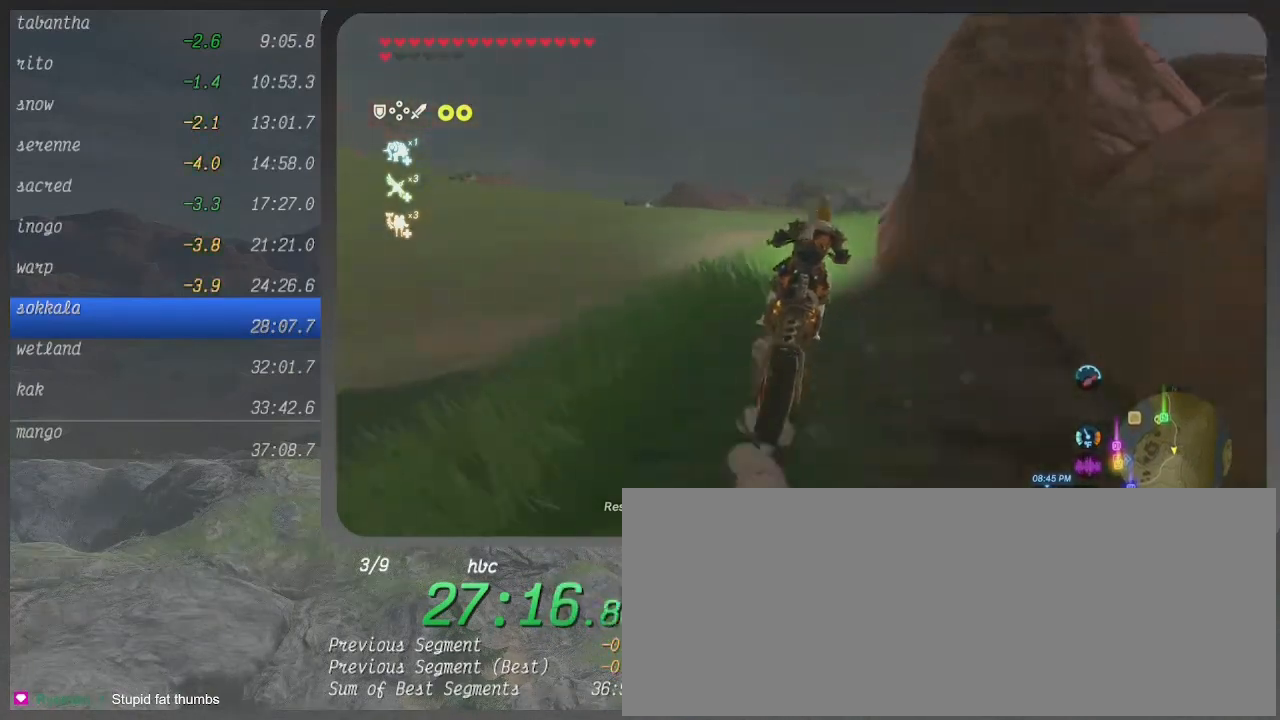
{"buttons": ["B"], "left_stick": "right", "right_stick": "center", "events": [[67, "left_stick", "right"]]}
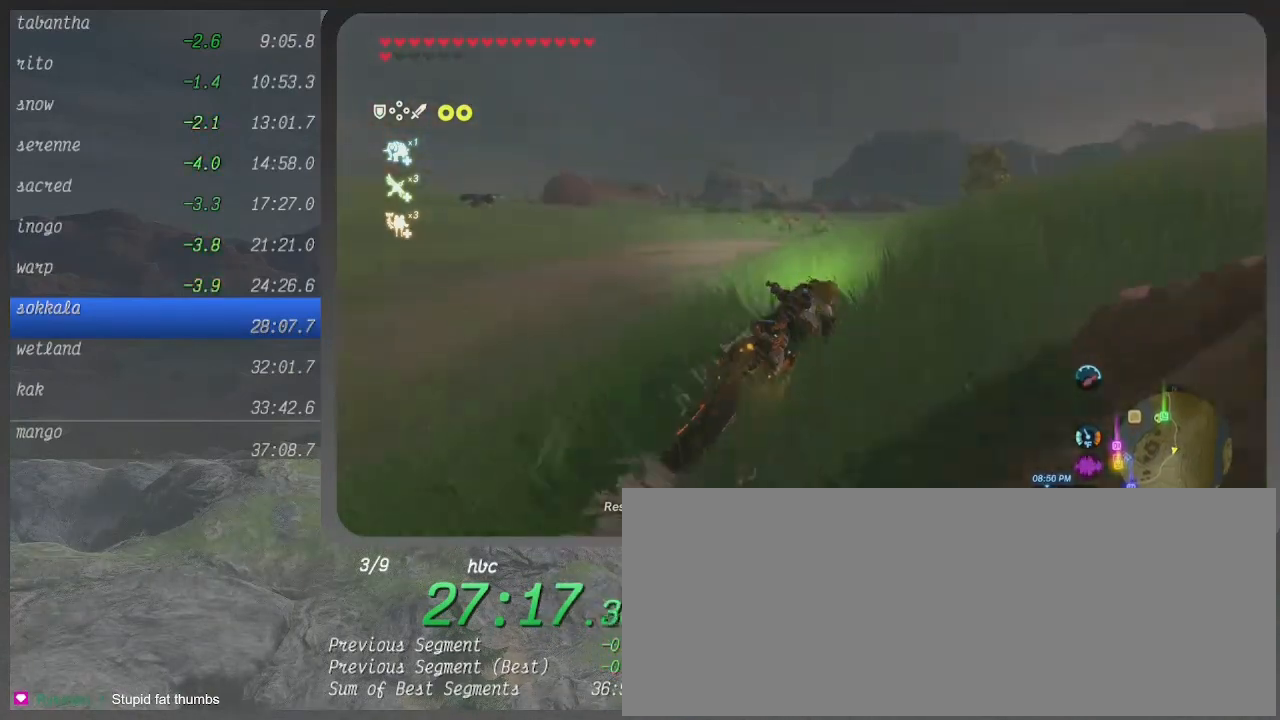
{"buttons": ["B"], "left_stick": "up-right", "right_stick": "center", "events": [[500, "left_stick", "up-right"]]}
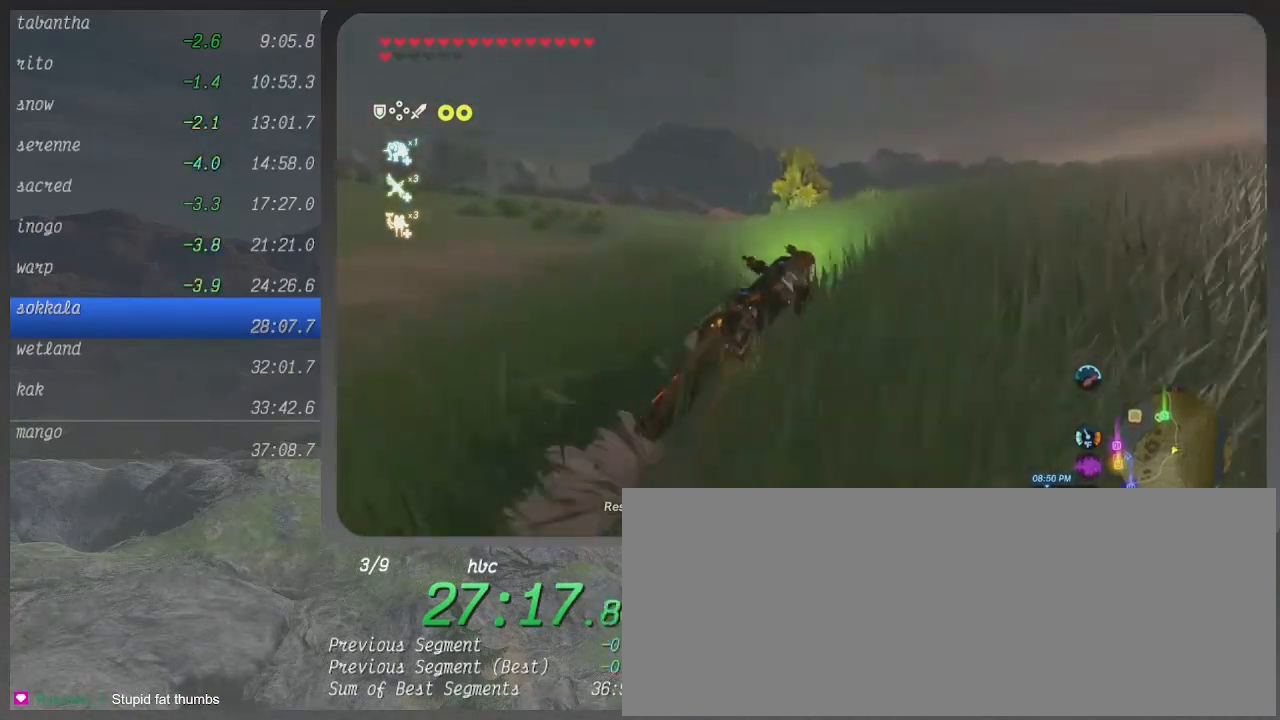
{"buttons": ["B"], "left_stick": "up", "right_stick": "center", "events": [[167, "left_stick", "up"]]}
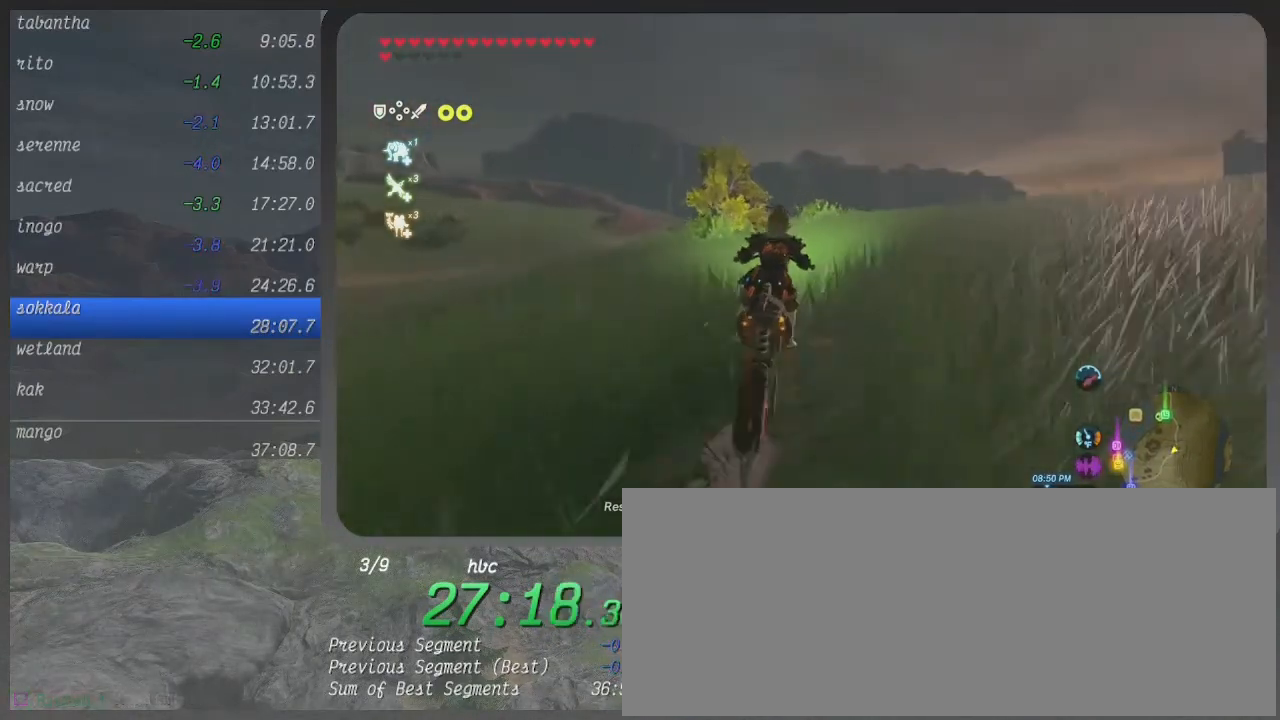
{"buttons": ["B"], "left_stick": "up", "right_stick": "center", "events": []}
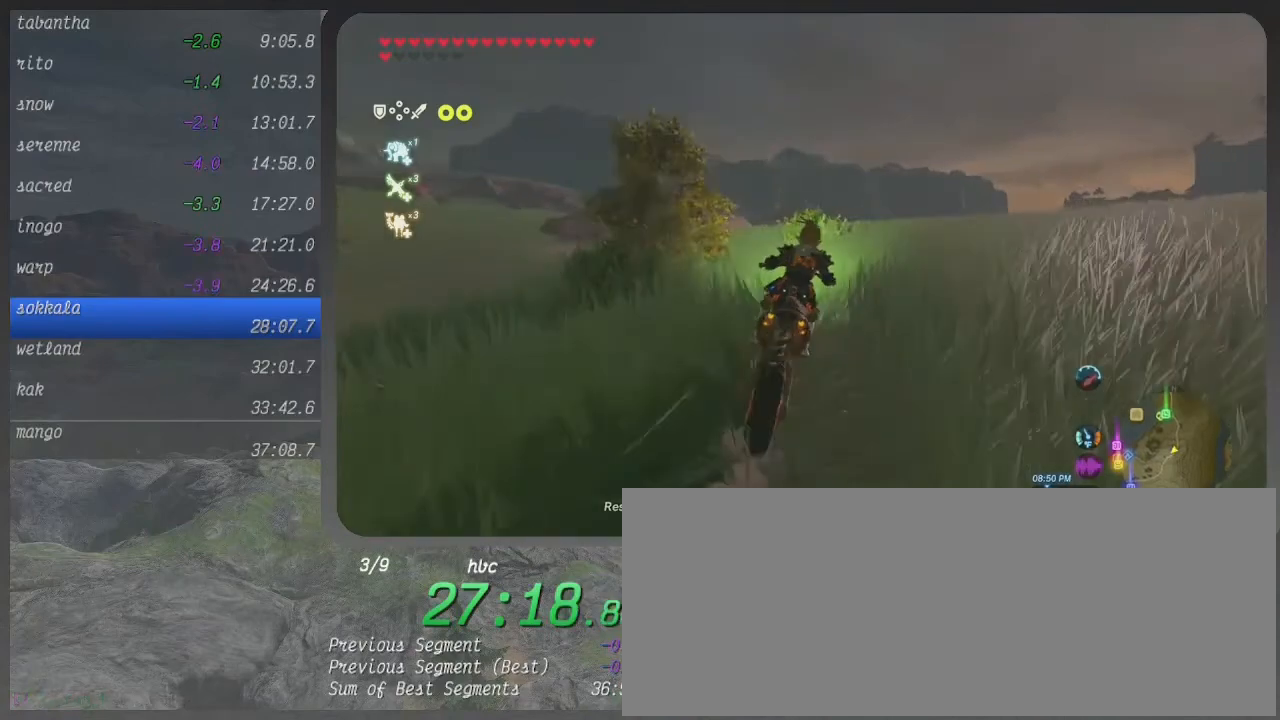
{"buttons": ["B"], "left_stick": "up", "right_stick": "center", "events": []}
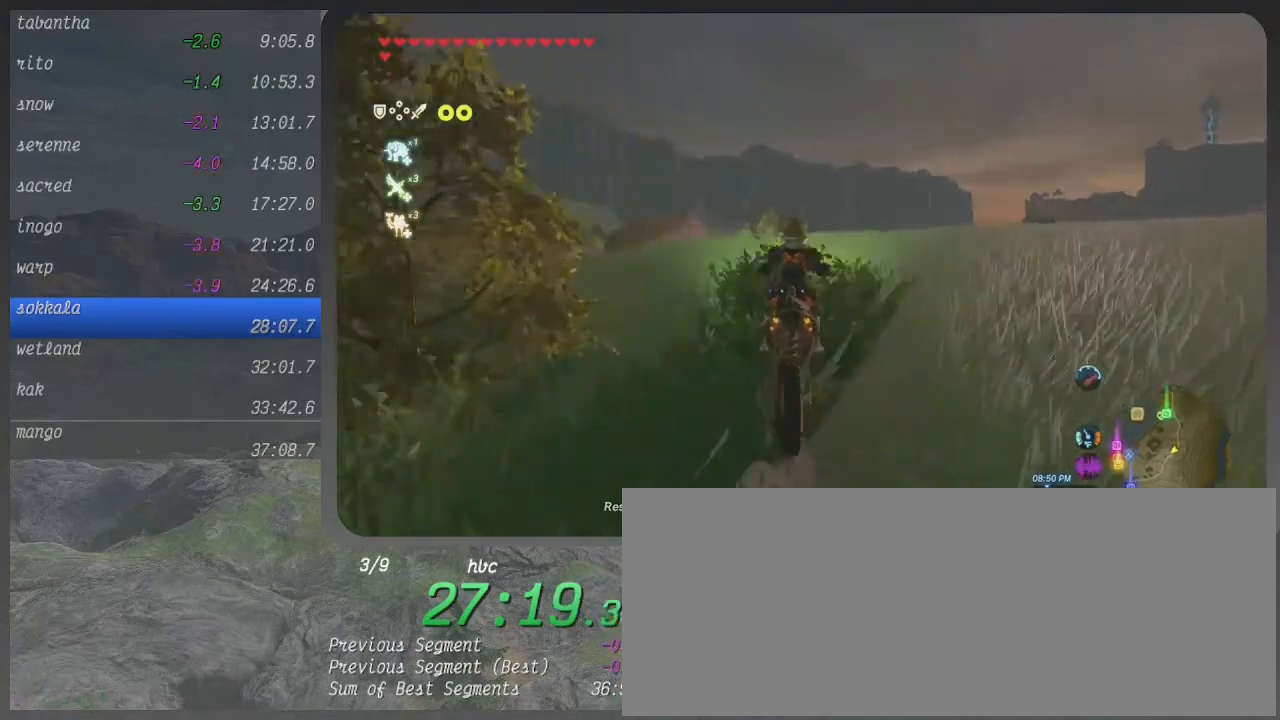
{"buttons": ["B"], "left_stick": "up", "right_stick": "center", "events": []}
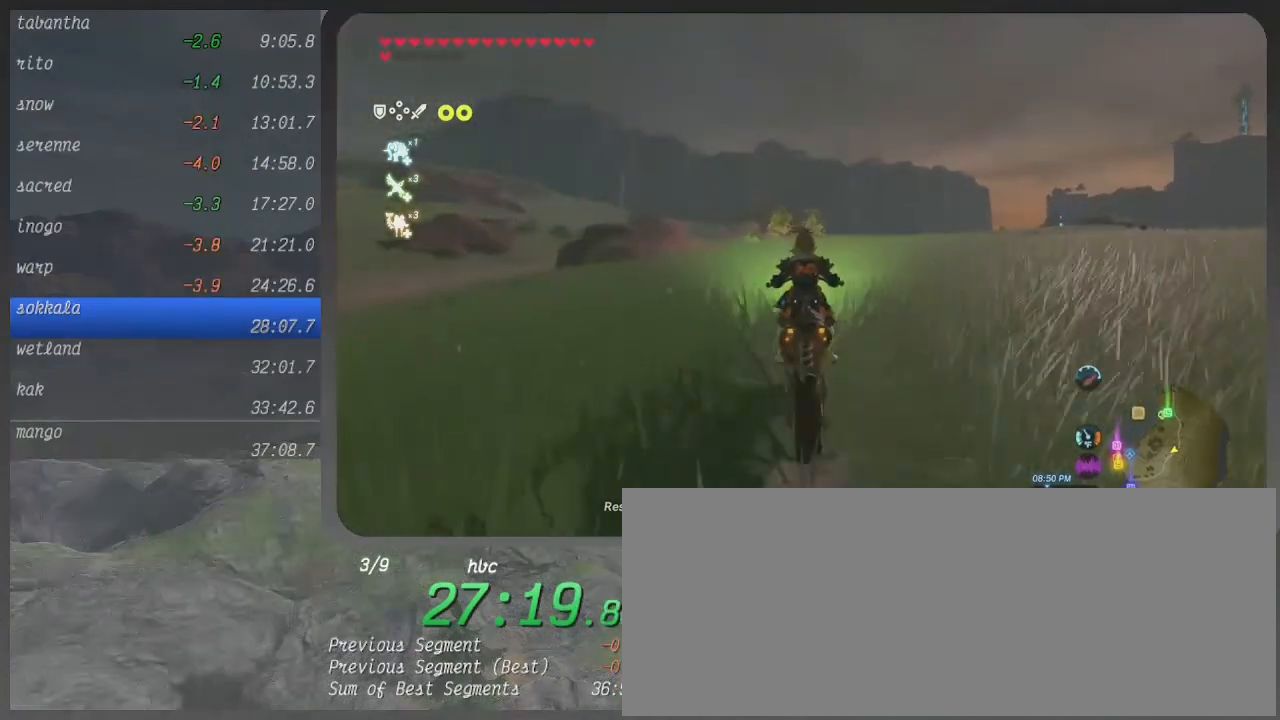
{"buttons": ["B"], "left_stick": "up", "right_stick": "center", "events": []}
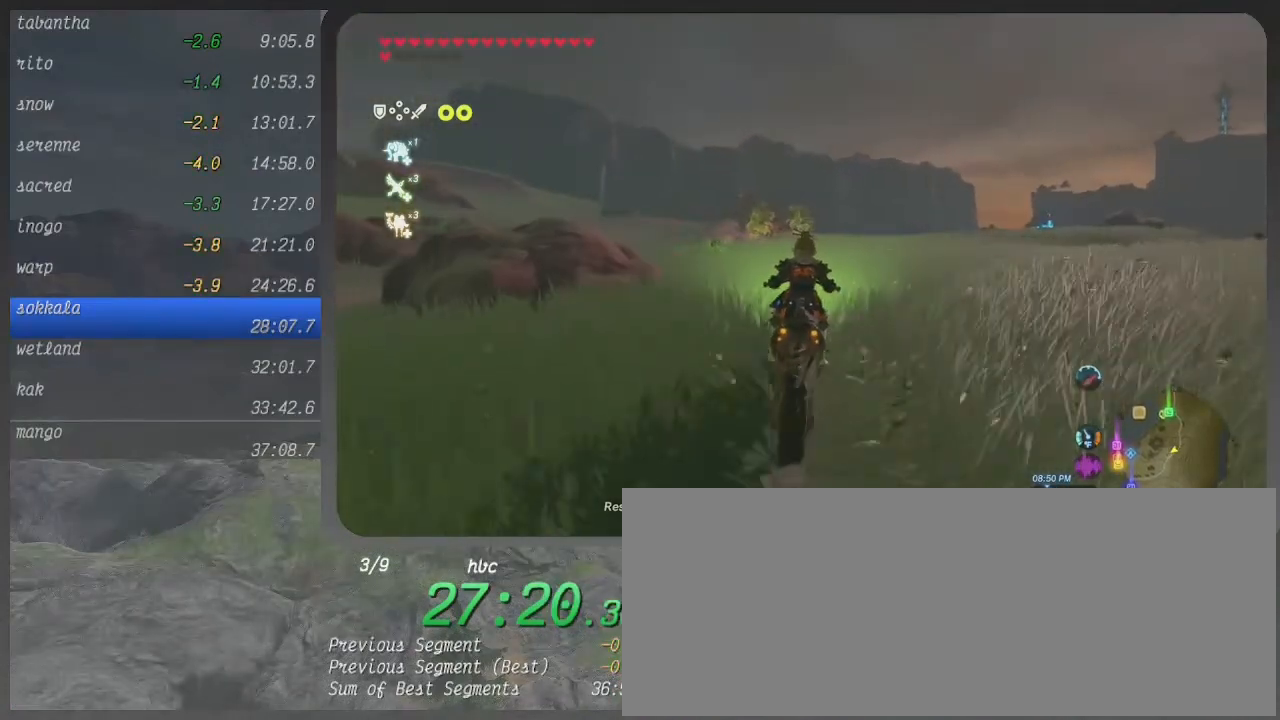
{"buttons": ["B"], "left_stick": "up", "right_stick": "center", "events": []}
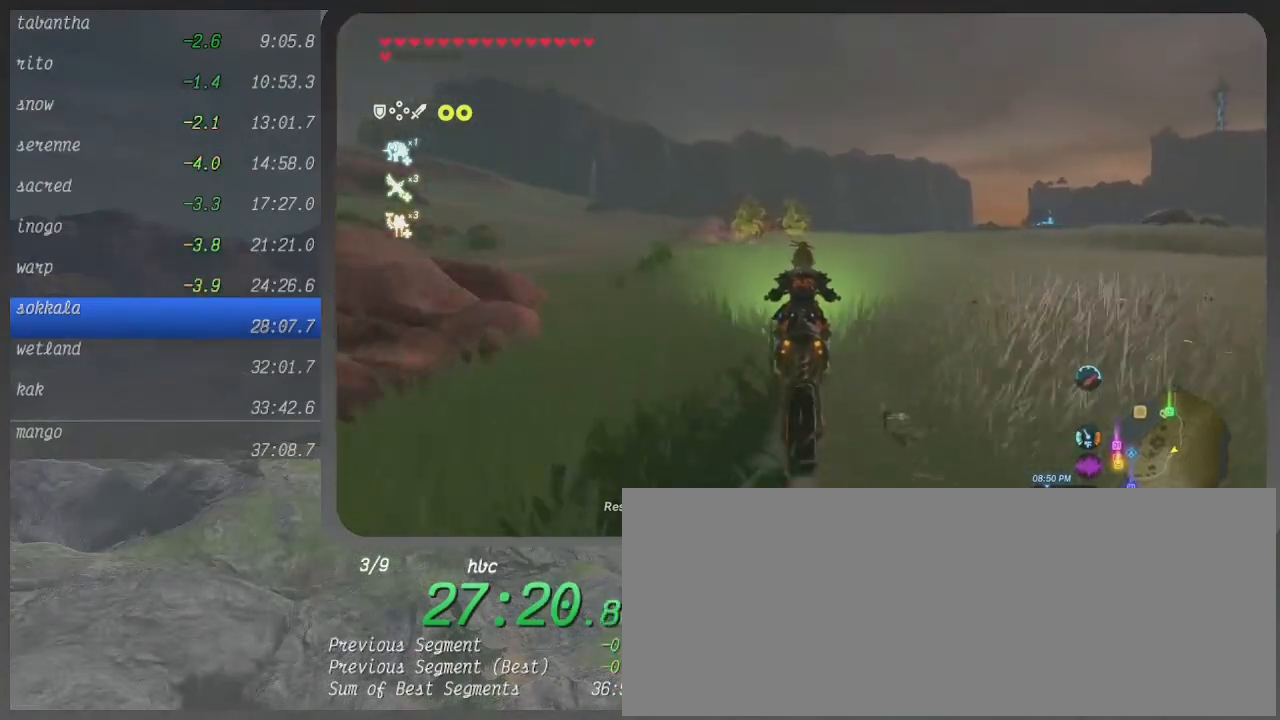
{"buttons": ["B"], "left_stick": "up", "right_stick": "center", "events": []}
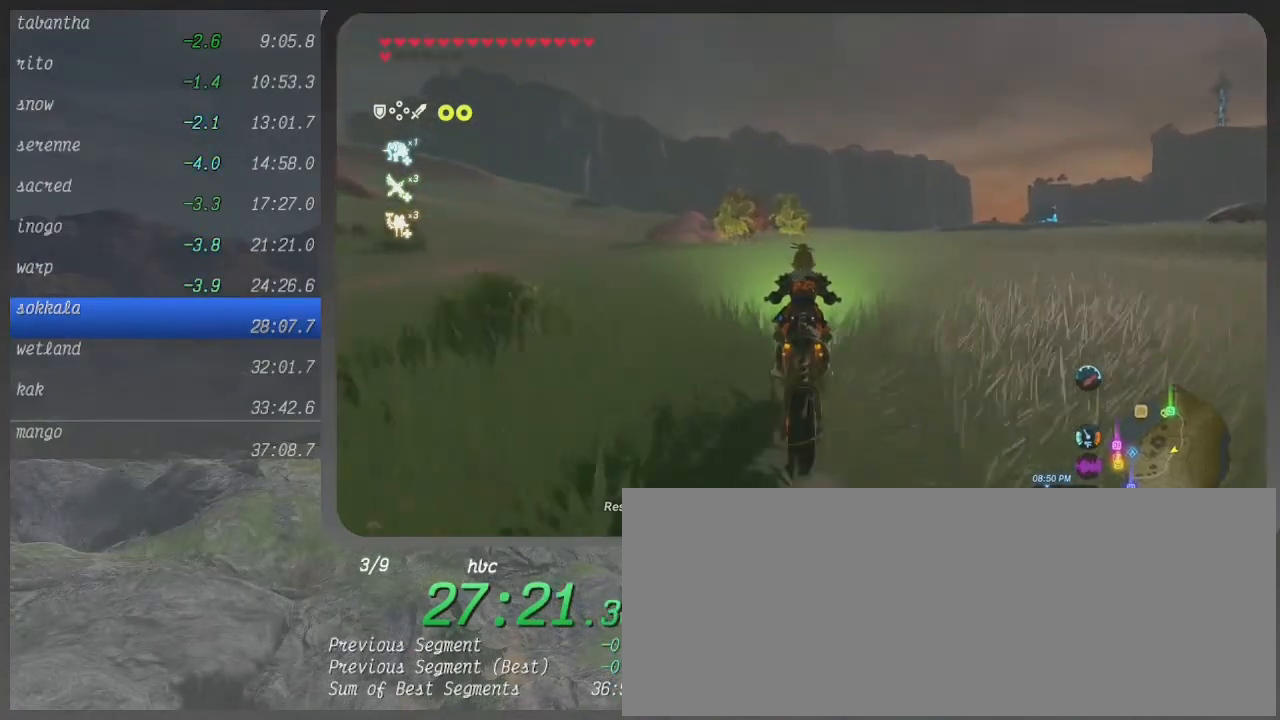
{"buttons": ["B"], "left_stick": "up", "right_stick": "center", "events": []}
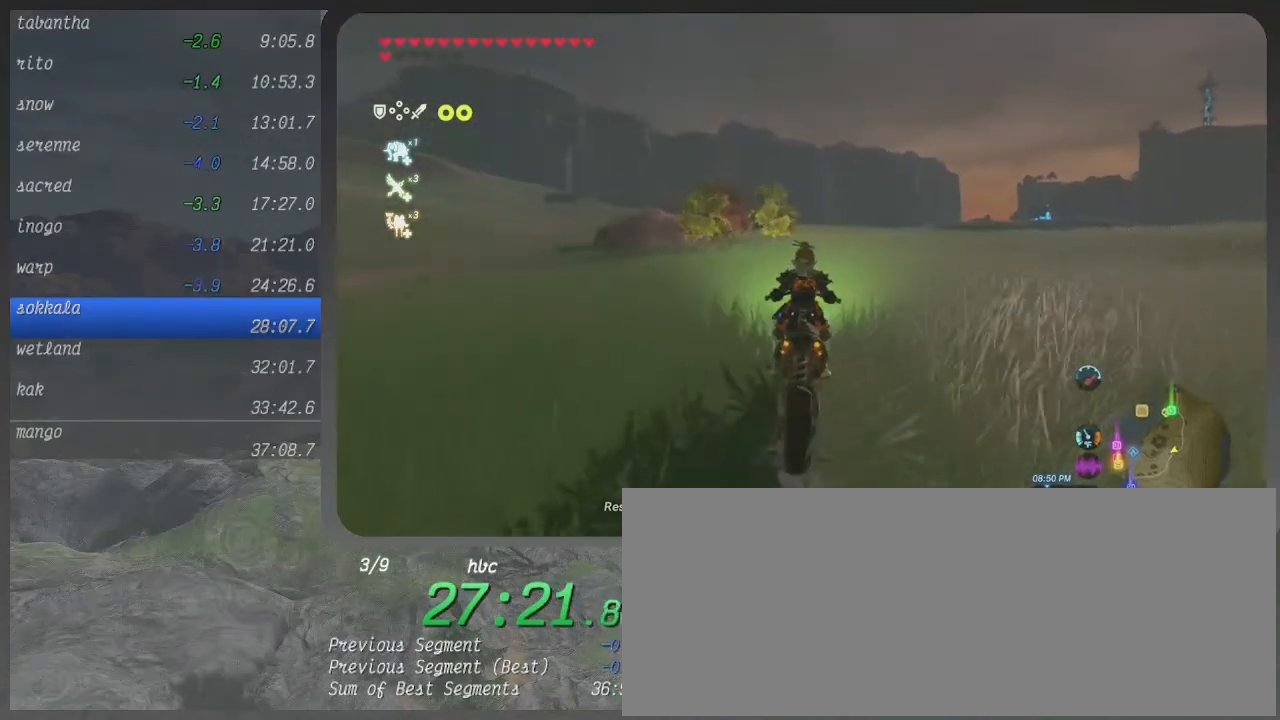
{"buttons": ["B"], "left_stick": "up", "right_stick": "center", "events": []}
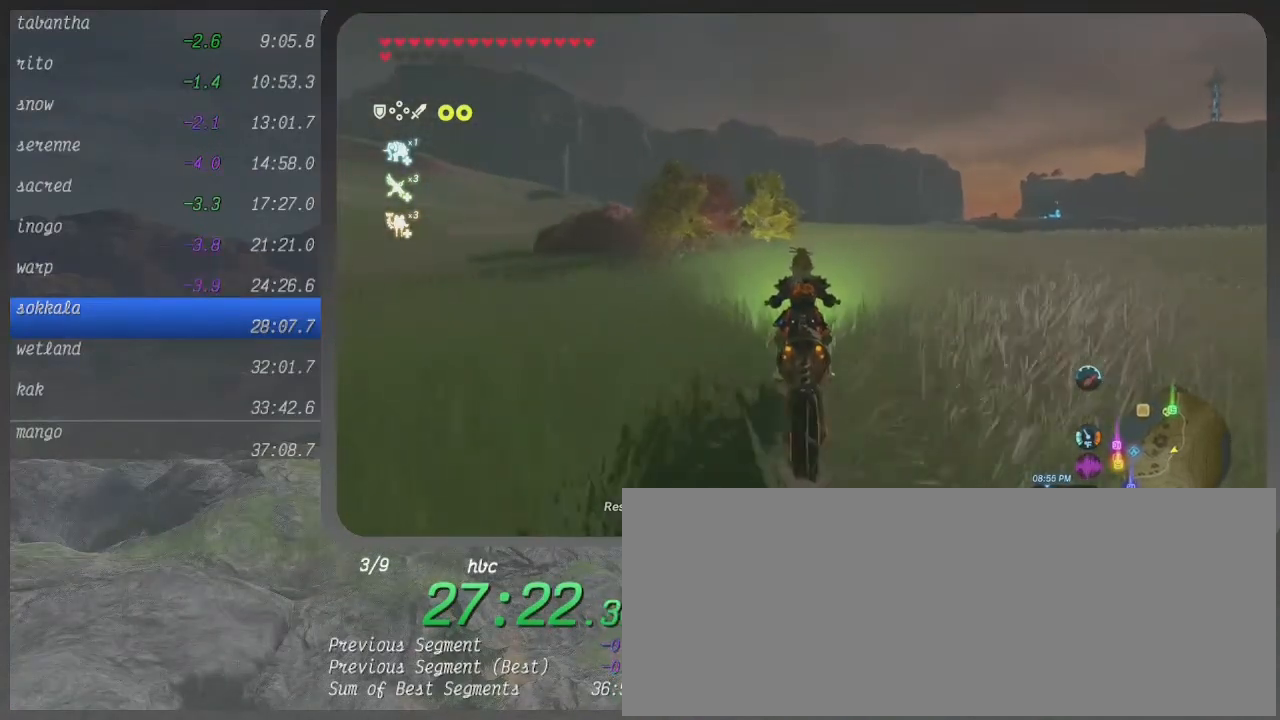
{"buttons": ["B"], "left_stick": "up", "right_stick": "center", "events": []}
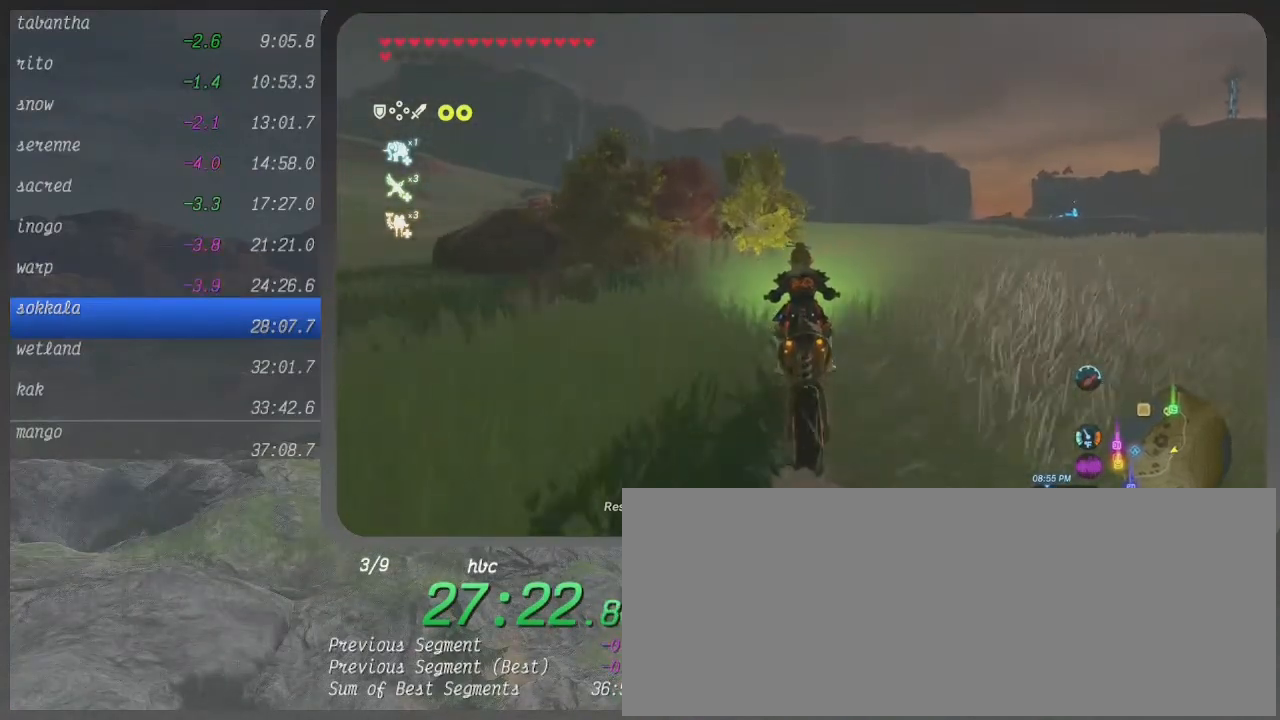
{"buttons": ["B"], "left_stick": "up", "right_stick": "center", "events": []}
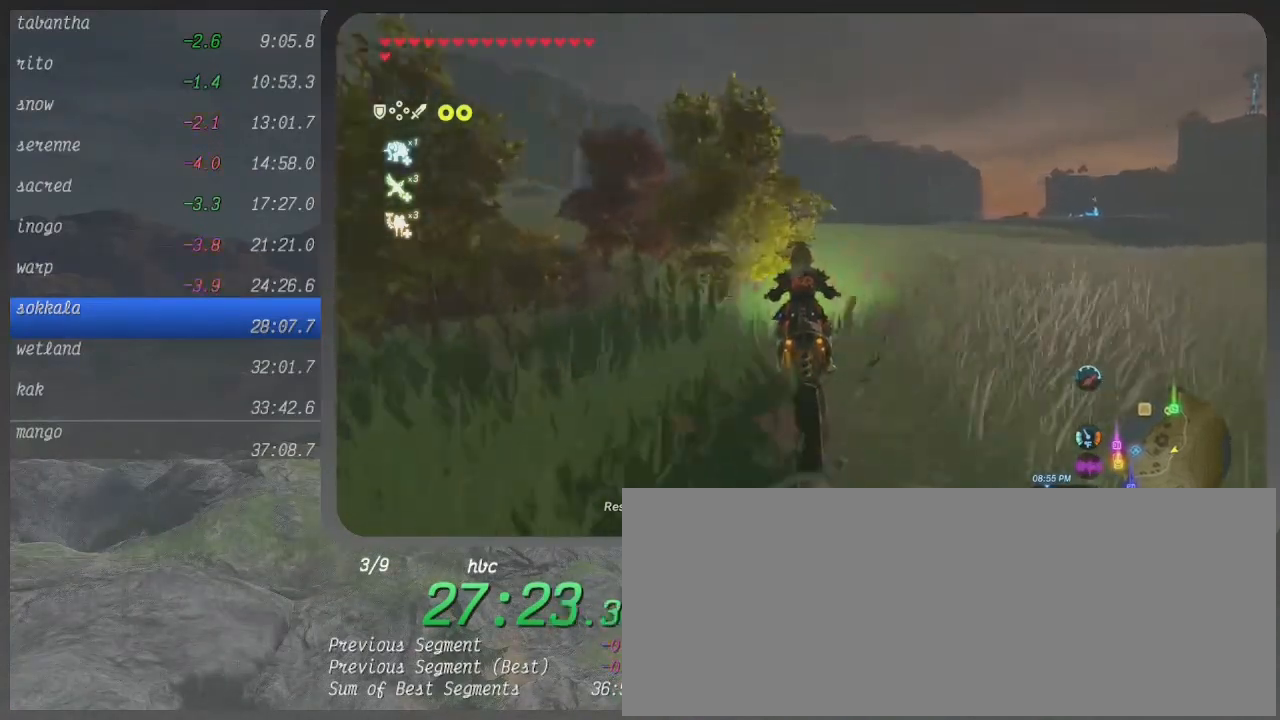
{"buttons": ["B"], "left_stick": "up", "right_stick": "center", "events": []}
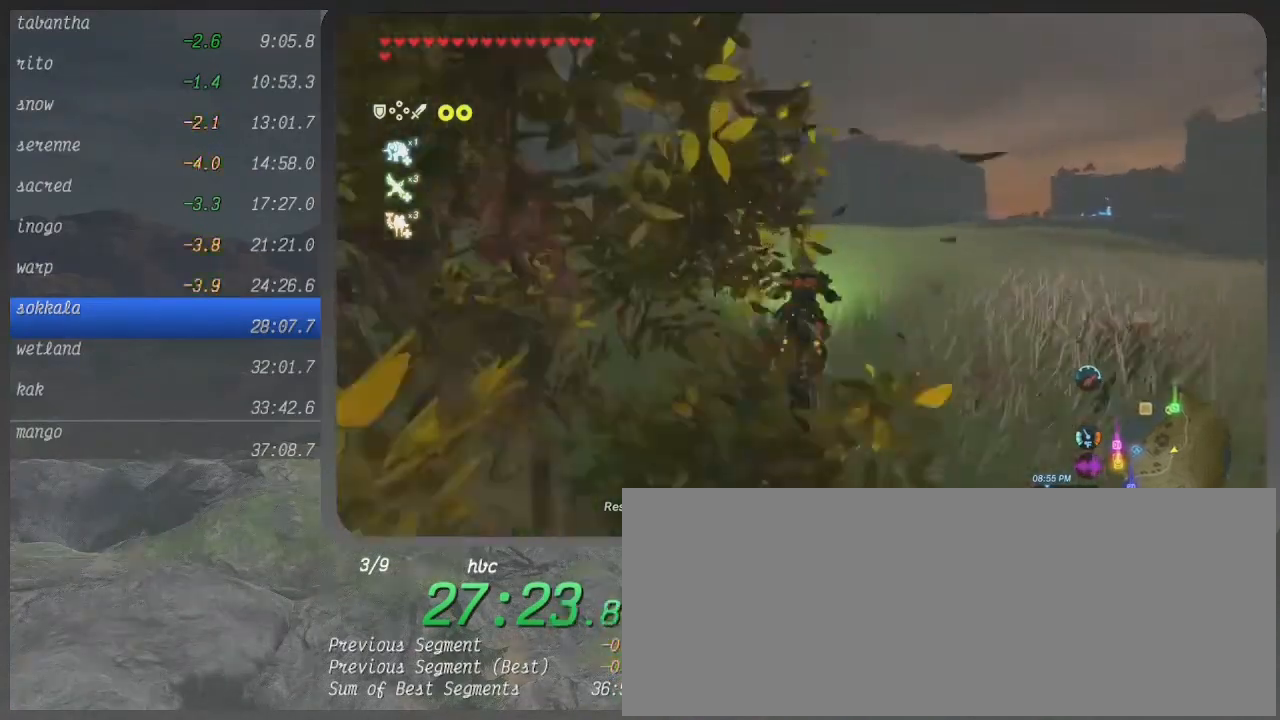
{"buttons": ["B"], "left_stick": "up", "right_stick": "center", "events": []}
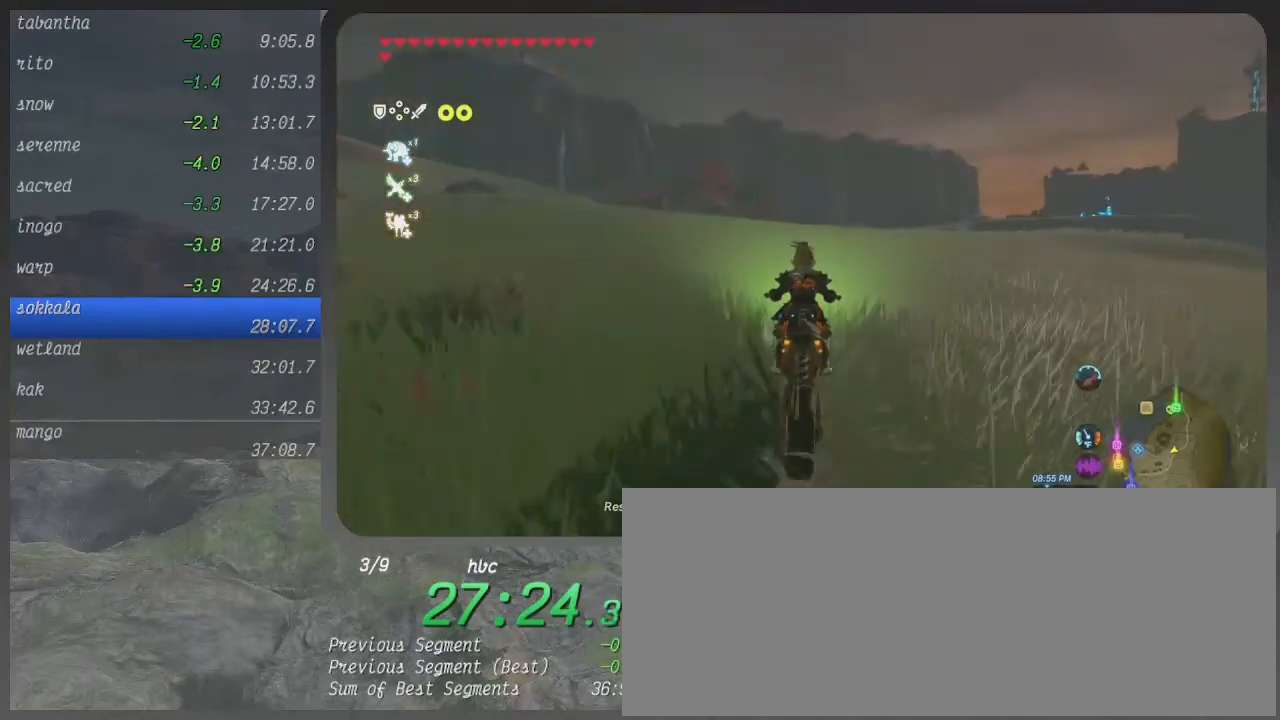
{"buttons": ["B"], "left_stick": "up", "right_stick": "center", "events": []}
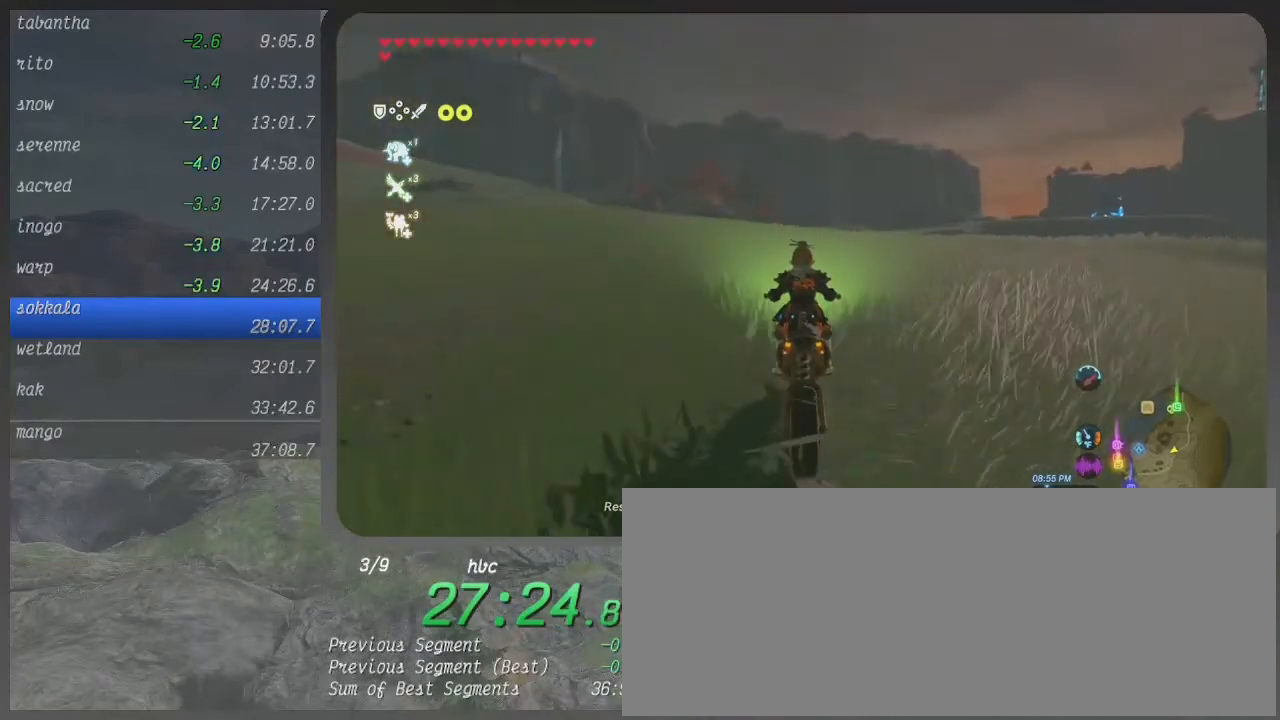
{"buttons": ["B"], "left_stick": "up", "right_stick": "center", "events": []}
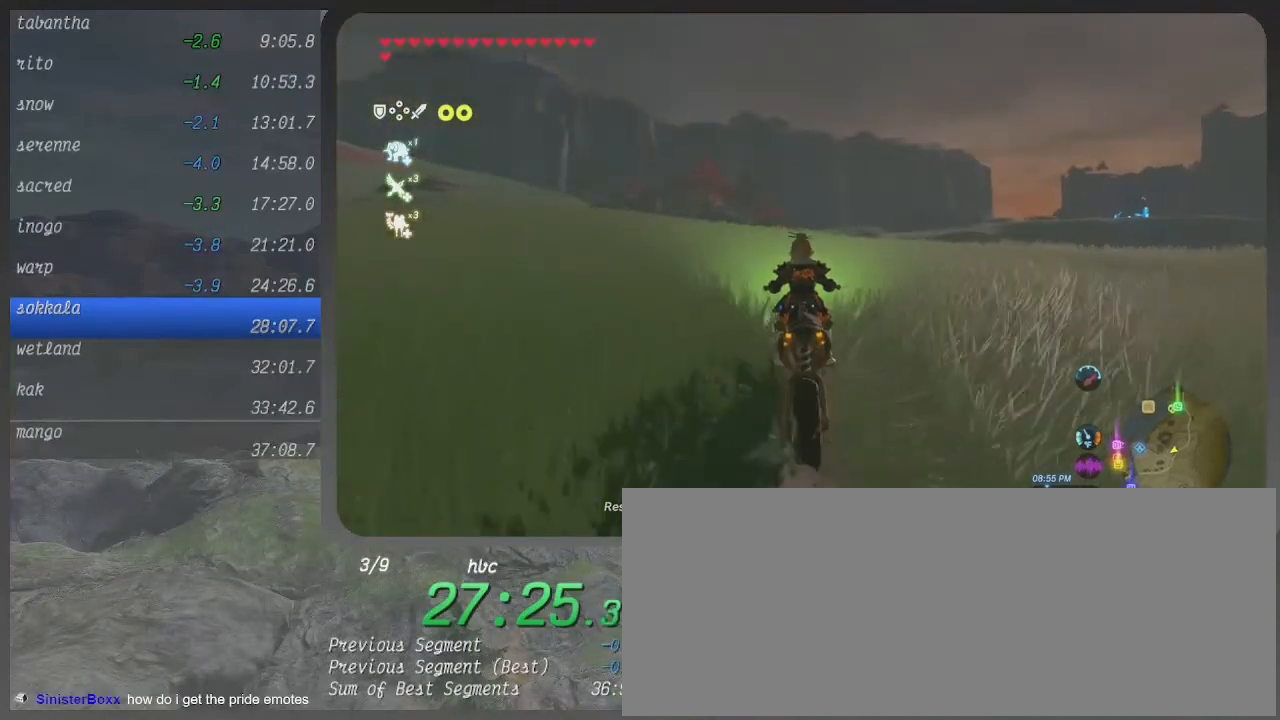
{"buttons": ["B"], "left_stick": "up", "right_stick": "center", "events": []}
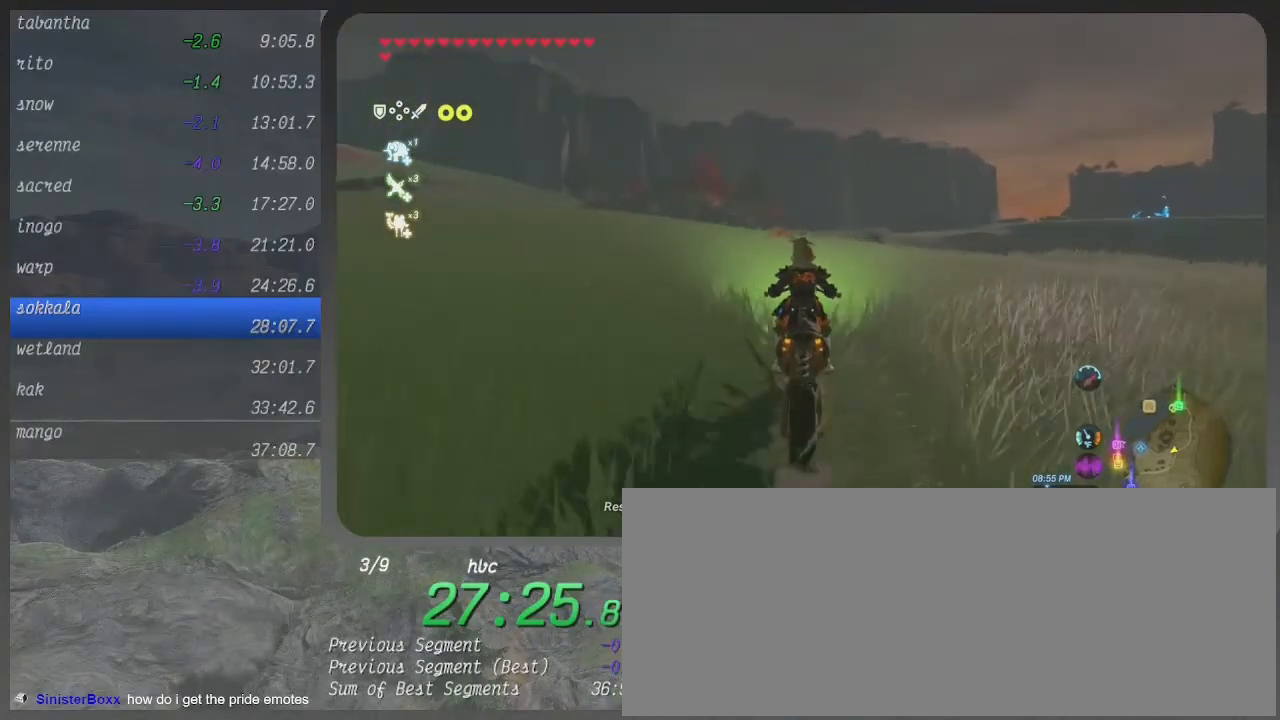
{"buttons": ["B"], "left_stick": "up", "right_stick": "center", "events": []}
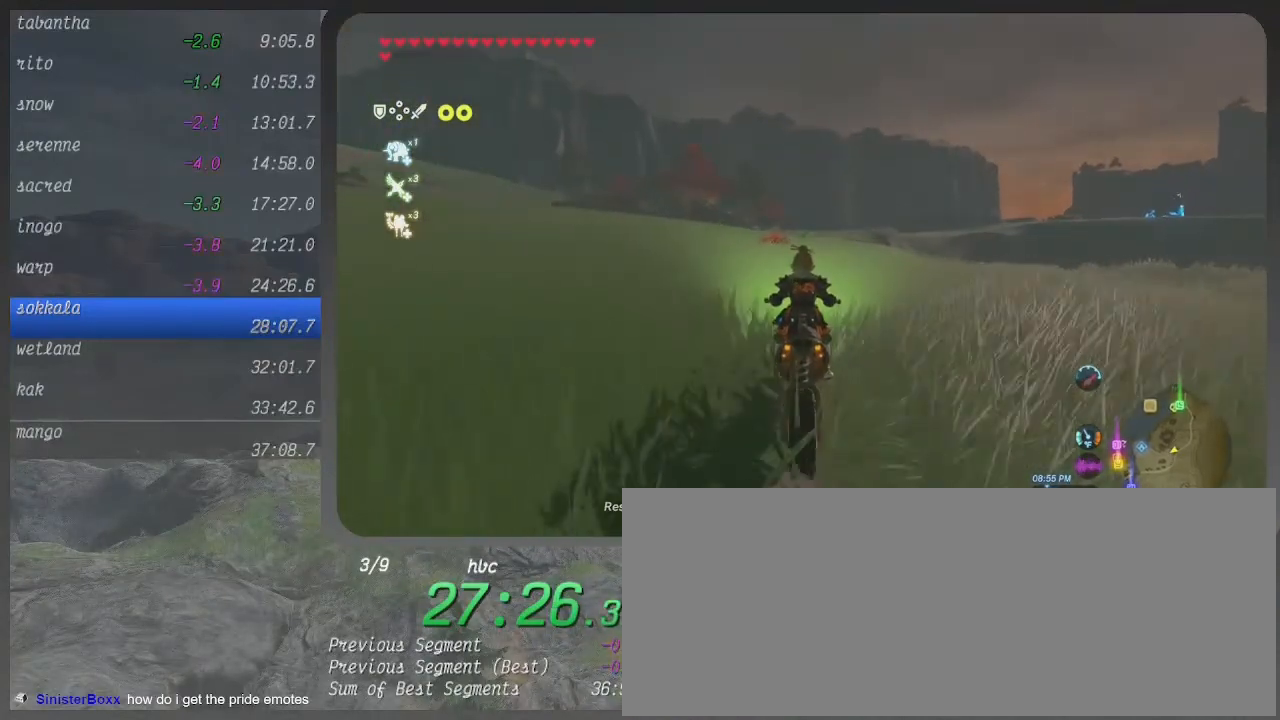
{"buttons": ["B"], "left_stick": "center", "right_stick": "center", "events": [[467, "left_stick", "center"]]}
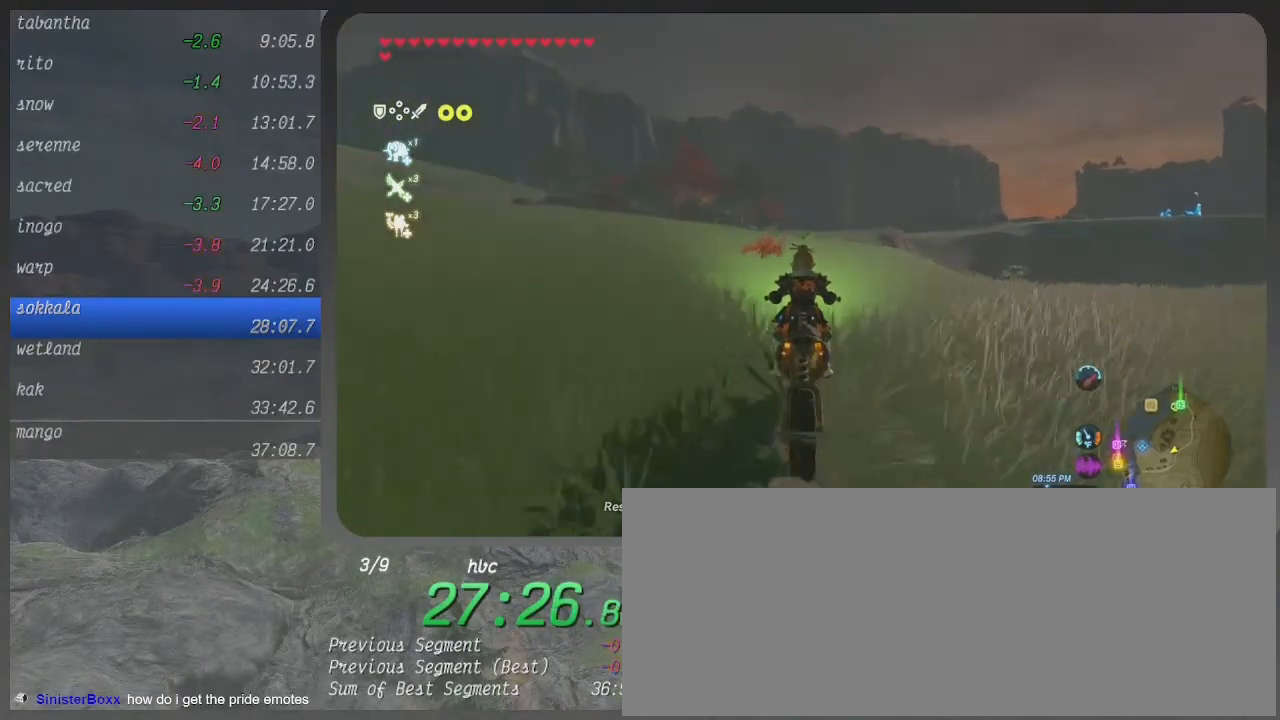
{"buttons": ["B"], "left_stick": "center", "right_stick": "center", "events": []}
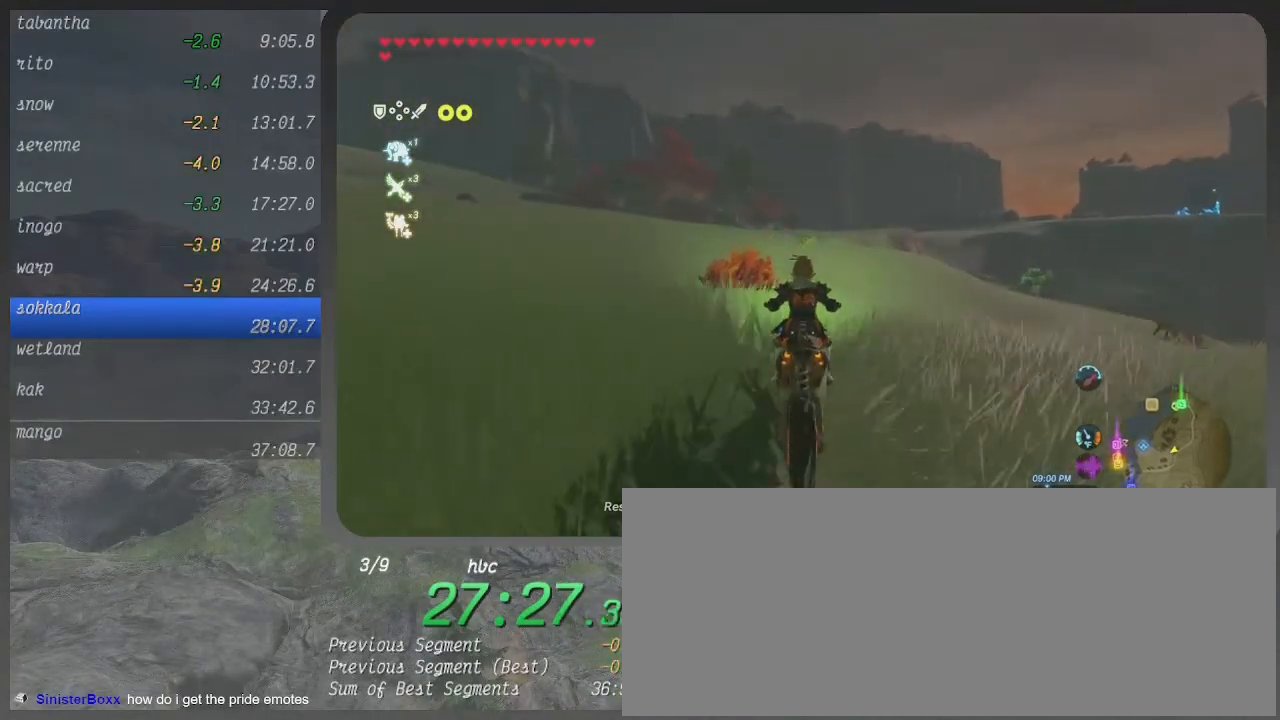
{"buttons": ["B"], "left_stick": "center", "right_stick": "center", "events": []}
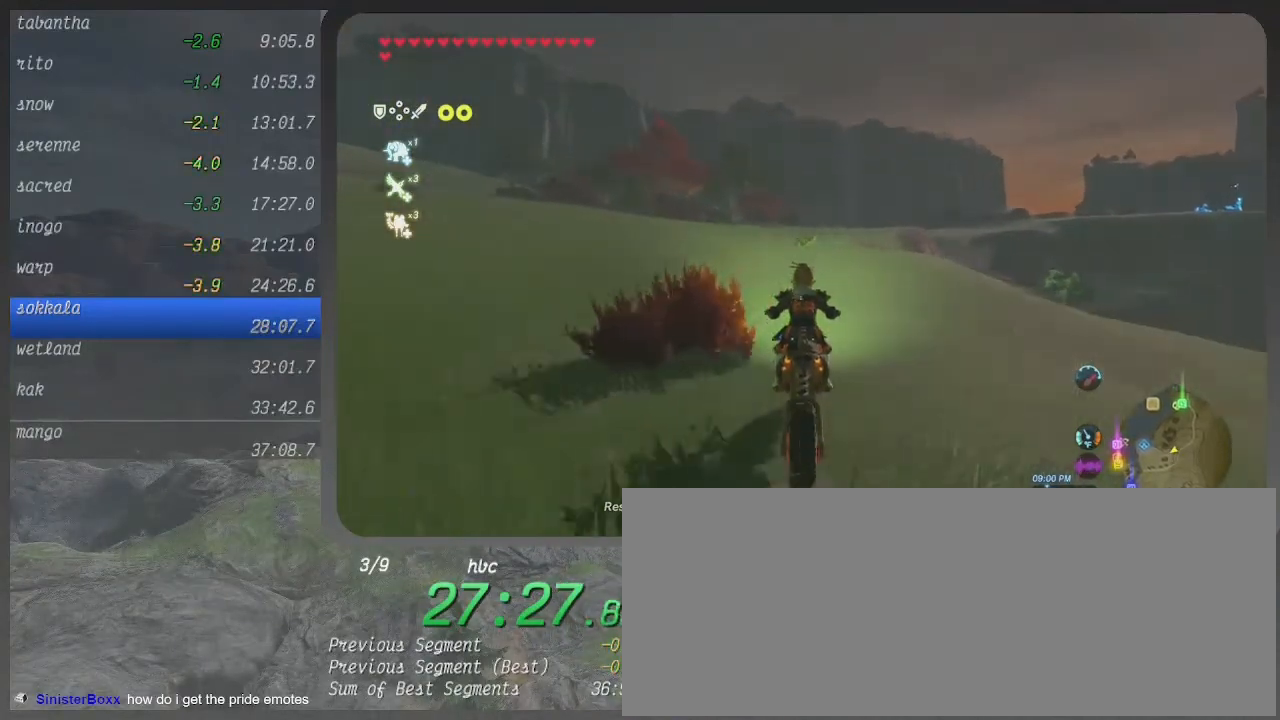
{"buttons": ["B"], "left_stick": "center", "right_stick": "center", "events": []}
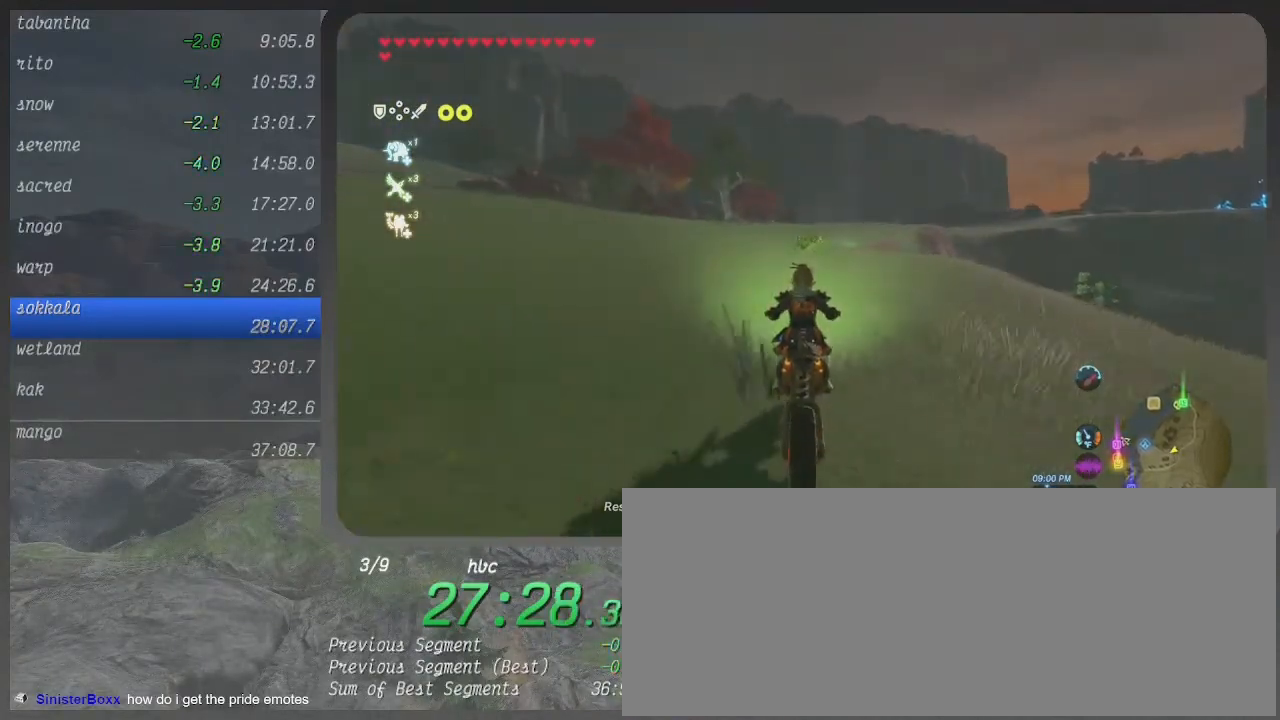
{"buttons": ["B"], "left_stick": "center", "right_stick": "center", "events": []}
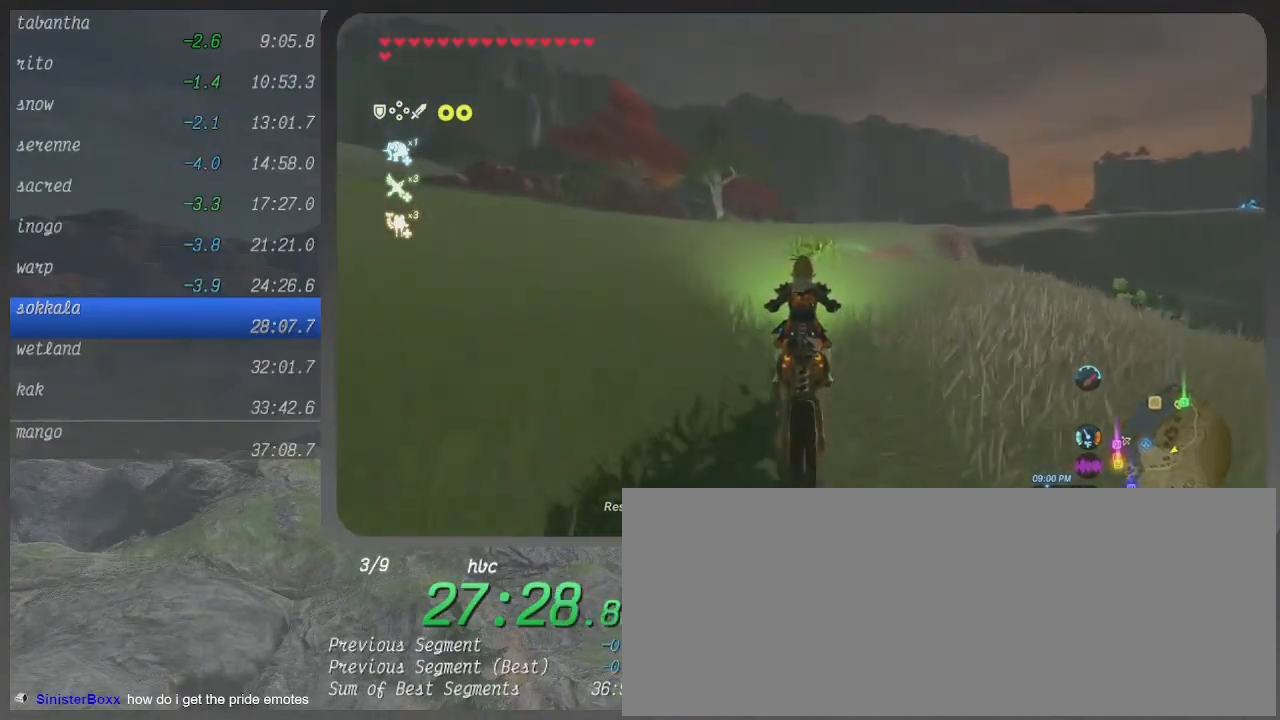
{"buttons": ["B"], "left_stick": "center", "right_stick": "center", "events": []}
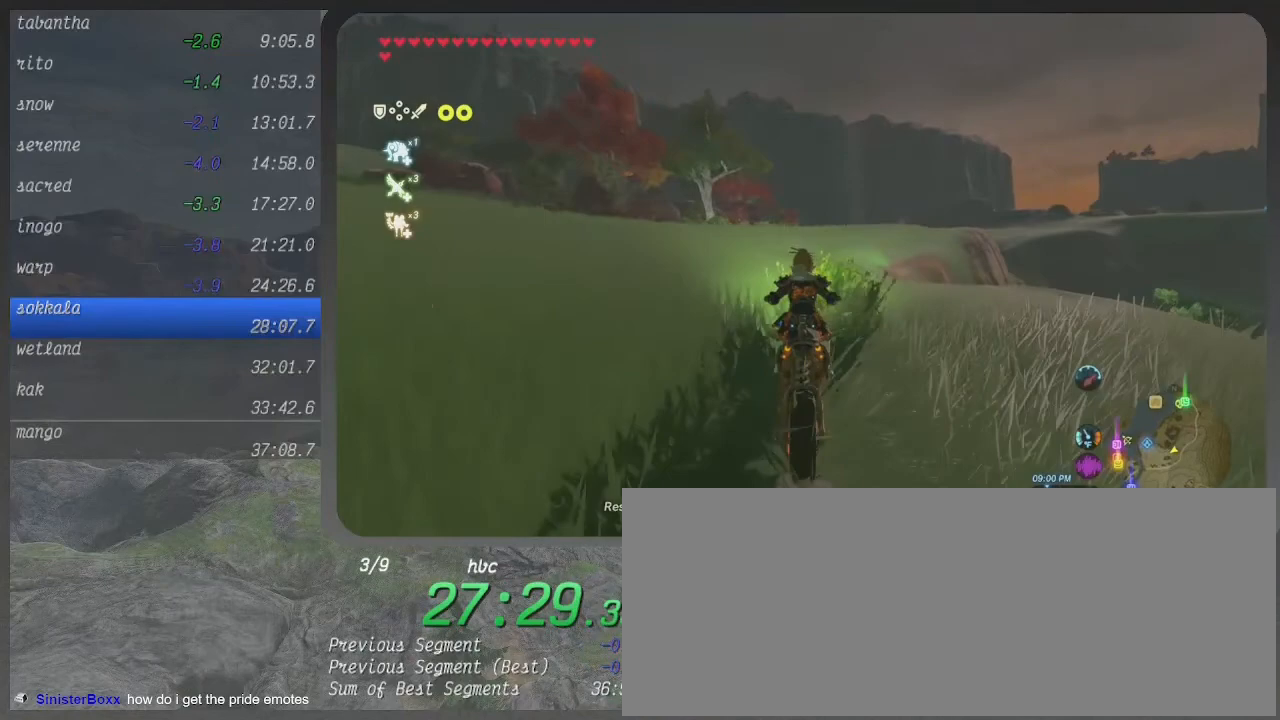
{"buttons": ["B"], "left_stick": "center", "right_stick": "center", "events": []}